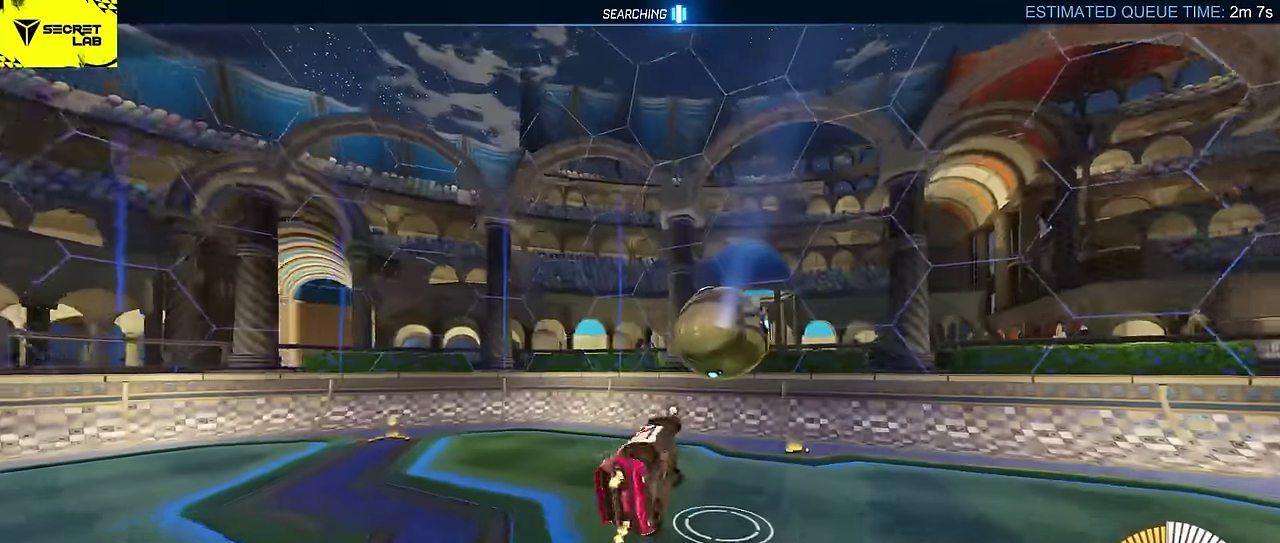
Gameplay with a controller (PlayStation layout); each line is a JSON object with the inputs held at the frame after it. "events" lists button and stick changes between this image and that frame as [ms after this image, input, new state], when the widget could be followed in between. Not read: L3 R1 R3 right_stick.
{"buttons": ["CIRCLE", "TRIANGLE", "R2"], "left_stick": "down", "events": [[17, "left_stick", "up-right"], [117, "left_stick", "right"], [200, "left_stick", "down-right"], [250, "L2", "down"], [300, "left_stick", "down"], [367, "L2", "up"], [400, "CIRCLE", "down"], [433, "TRIANGLE", "down"]]}
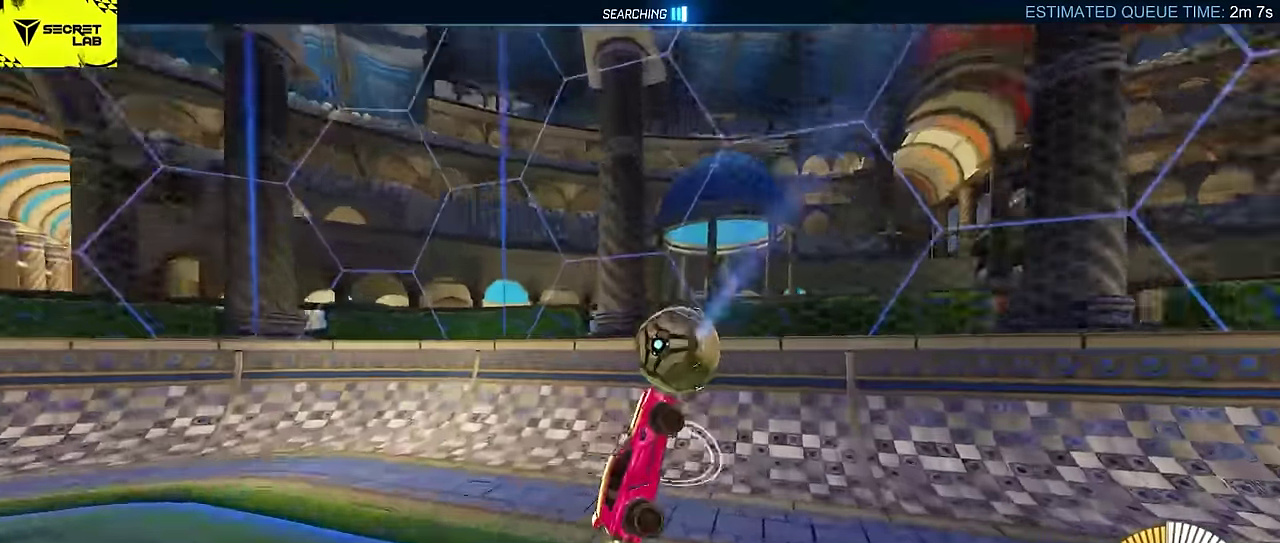
{"buttons": ["R2"], "left_stick": "left", "events": [[17, "left_stick", "down-right"], [33, "TRIANGLE", "up"], [117, "left_stick", "right"], [200, "left_stick", "center"], [267, "left_stick", "left"], [500, "CIRCLE", "up"]]}
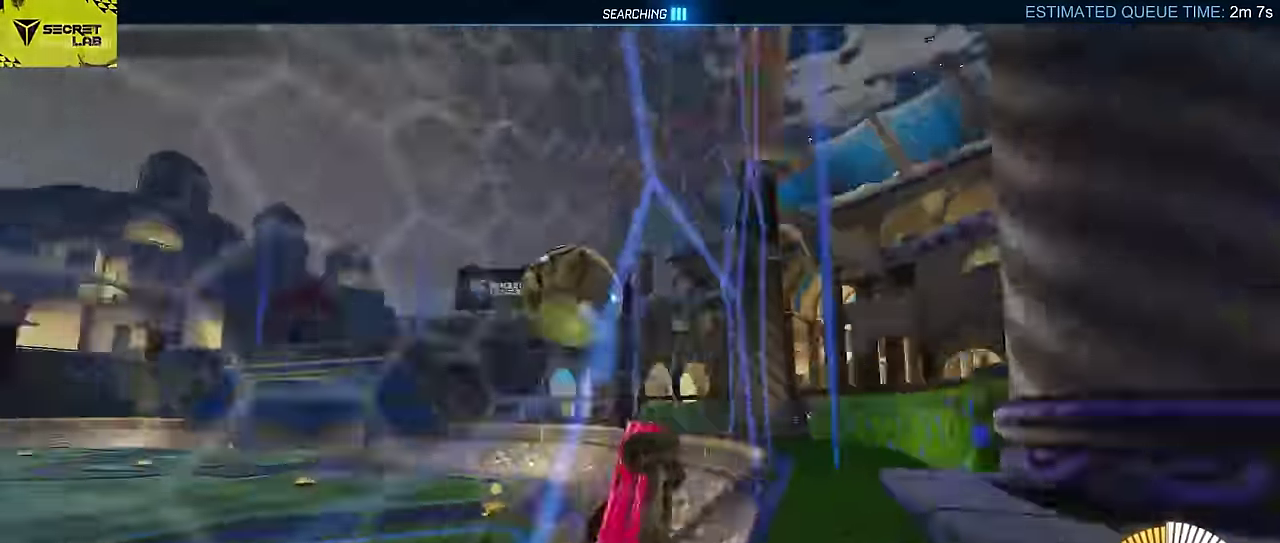
{"buttons": ["CIRCLE", "R2"], "left_stick": "left", "events": [[83, "CIRCLE", "down"]]}
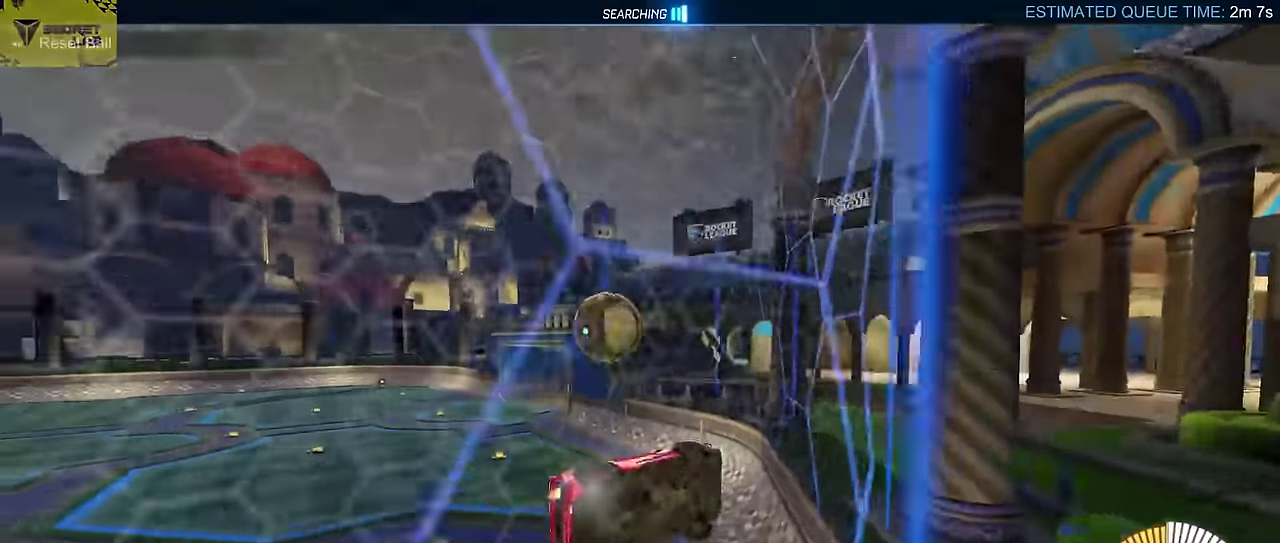
{"buttons": ["R2"], "left_stick": "left", "events": [[67, "left_stick", "center"], [233, "left_stick", "up-right"], [300, "CIRCLE", "up"], [333, "left_stick", "center"], [483, "left_stick", "left"]]}
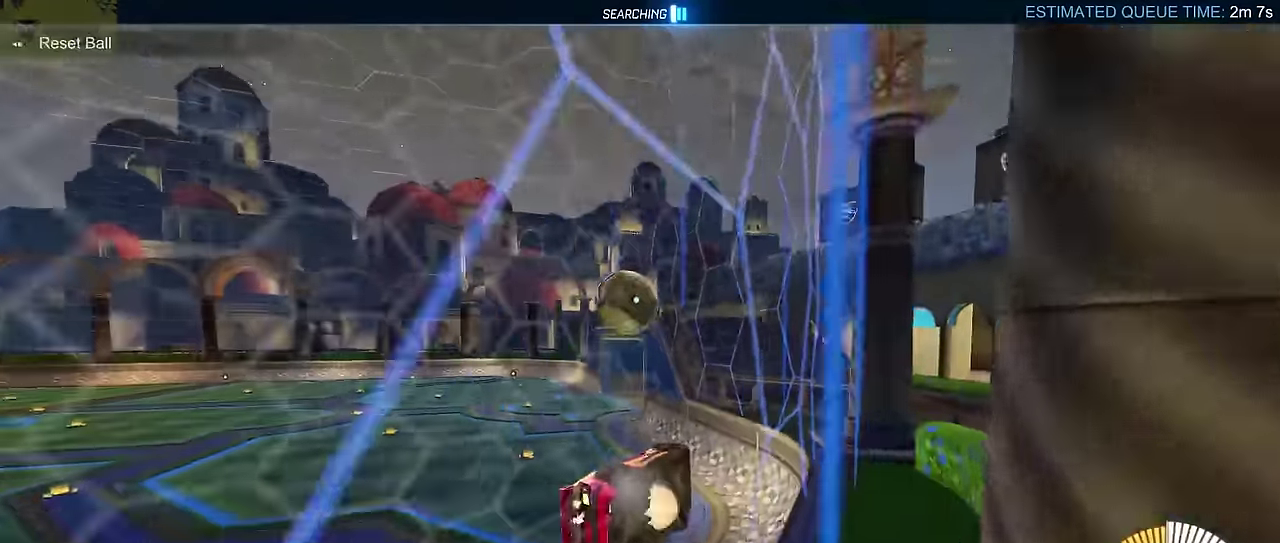
{"buttons": ["CROSS", "CIRCLE", "TRIANGLE", "R2"], "left_stick": "up-left", "events": [[17, "CIRCLE", "down"], [17, "CROSS", "down"], [17, "L2", "down"], [50, "left_stick", "center"], [100, "CIRCLE", "up"], [117, "left_stick", "up-right"], [217, "CROSS", "up"], [233, "left_stick", "center"], [317, "R2", "up"], [383, "left_stick", "up-left"], [400, "CROSS", "down"], [400, "L2", "up"], [400, "R2", "down"], [433, "TRIANGLE", "down"], [450, "CIRCLE", "down"]]}
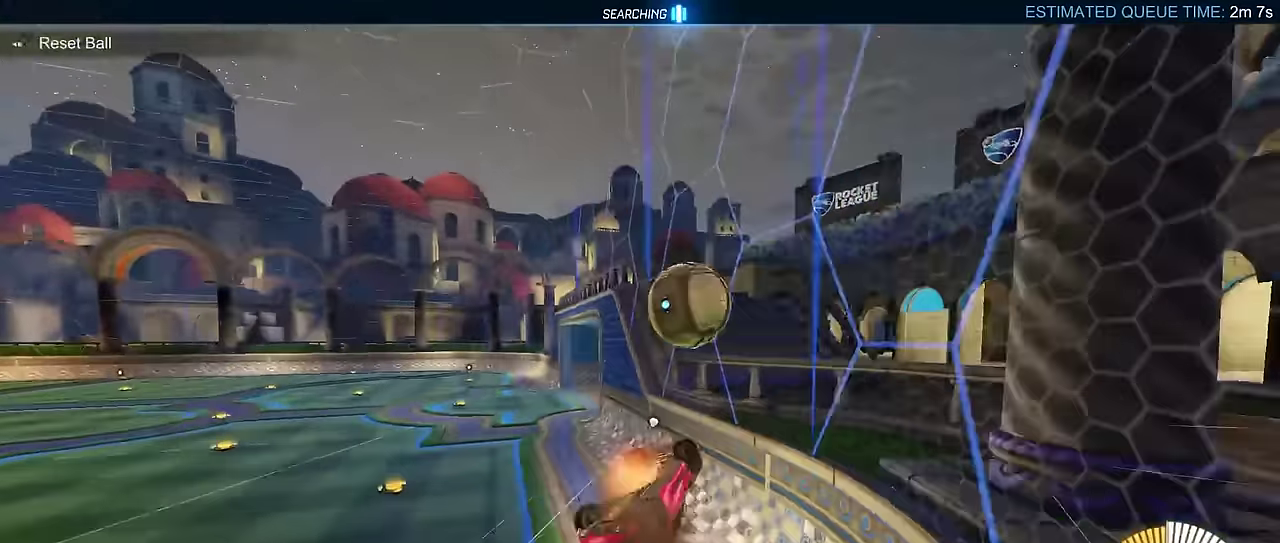
{"buttons": ["TRIANGLE", "L2"], "left_stick": "down"}
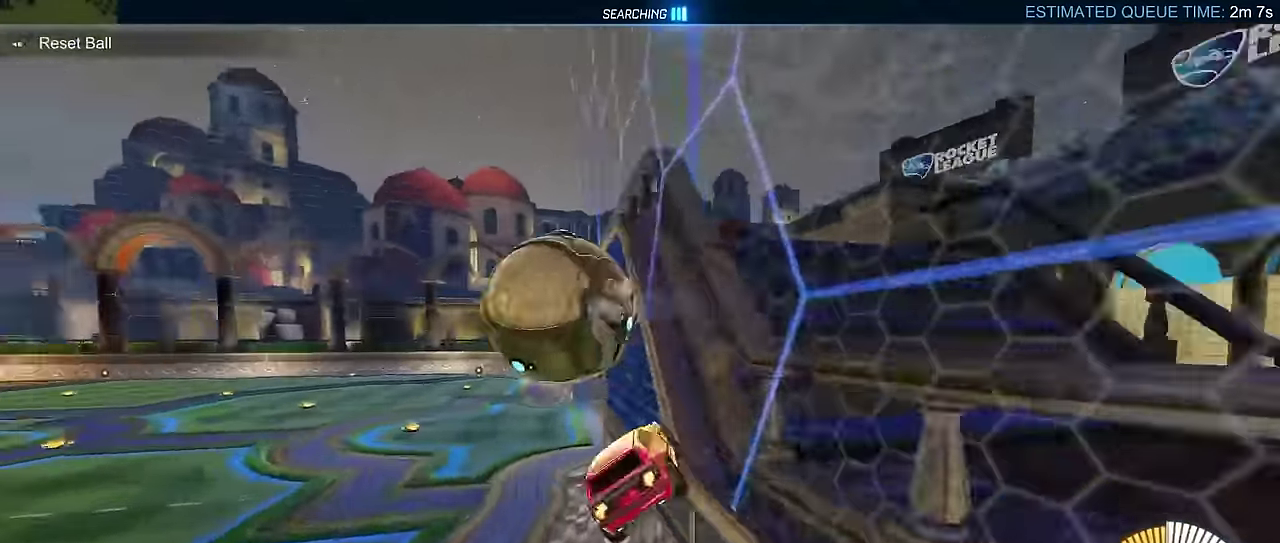
{"buttons": ["L2"], "left_stick": "up-left", "events": [[17, "left_stick", "down-left"], [33, "L2", "up"], [100, "TRIANGLE", "up"], [217, "left_stick", "center"], [250, "CROSS", "down"], [350, "L2", "down"], [417, "CROSS", "up"], [500, "left_stick", "up-left"]]}
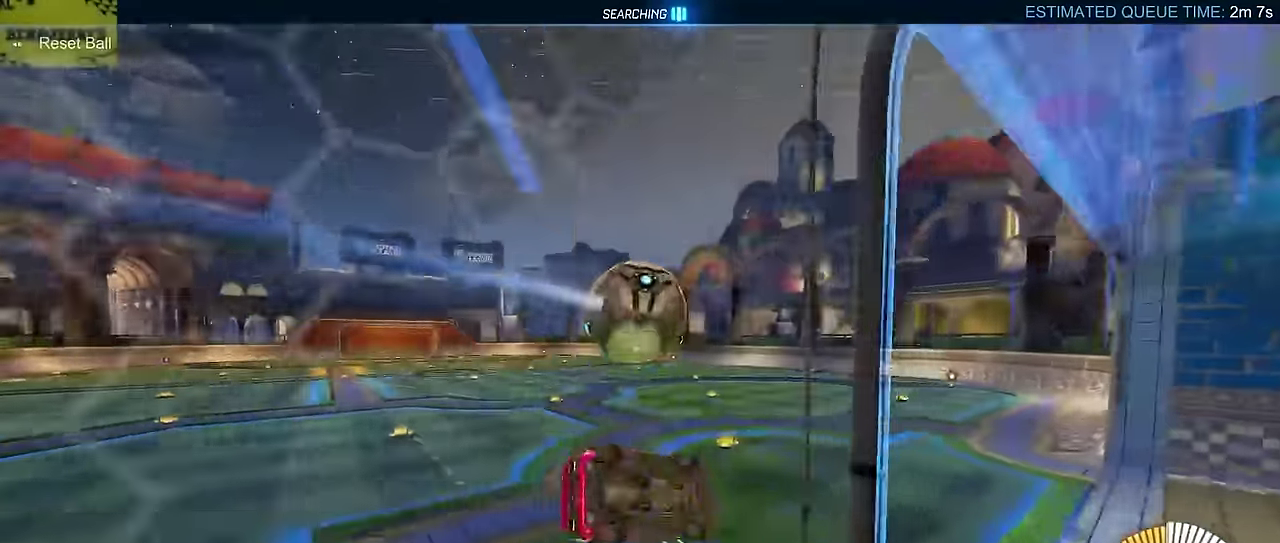
{"buttons": [], "left_stick": "center", "events": [[17, "L2", "up"], [50, "CROSS", "down"], [67, "CIRCLE", "down"], [100, "TRIANGLE", "down"], [117, "left_stick", "center"], [183, "CROSS", "up"], [183, "left_stick", "down-right"], [200, "L2", "down"], [233, "TRIANGLE", "up"], [267, "CIRCLE", "up"], [350, "L2", "up"], [467, "left_stick", "center"]]}
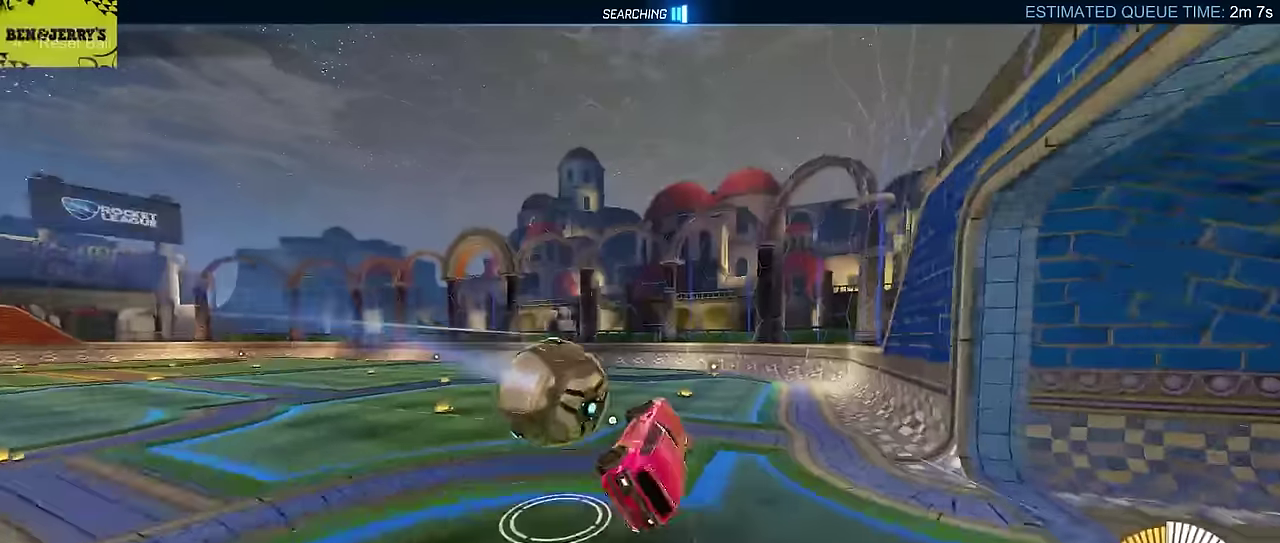
{"buttons": [], "left_stick": "up-right", "events": [[50, "L2", "down"], [84, "left_stick", "down-left"], [234, "CIRCLE", "down"], [267, "left_stick", "down"], [300, "L2", "up"], [400, "CIRCLE", "up"], [467, "left_stick", "up-right"]]}
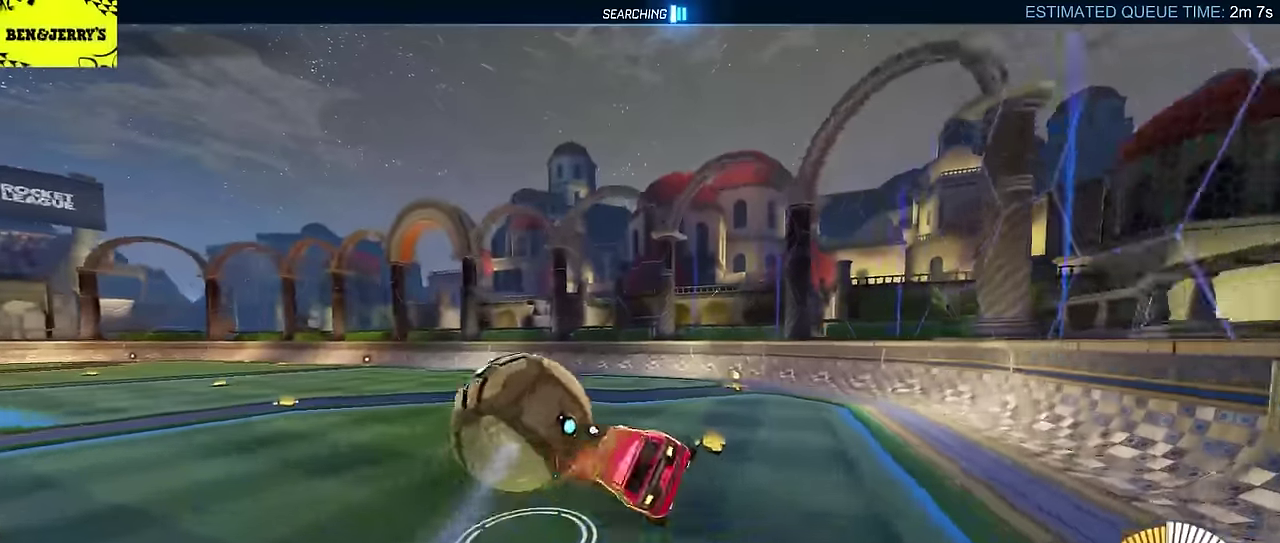
{"buttons": ["R2"], "left_stick": "left", "events": [[117, "left_stick", "right"], [234, "left_stick", "center"], [250, "R2", "down"], [350, "CIRCLE", "down"], [500, "CIRCLE", "up"], [500, "left_stick", "left"]]}
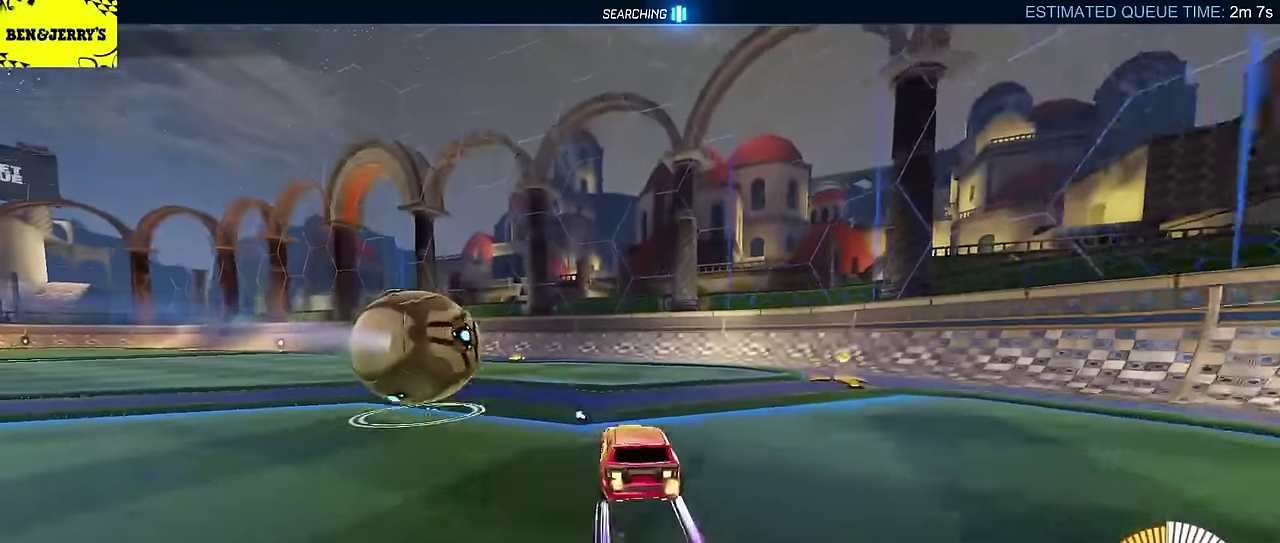
{"buttons": ["R2"], "left_stick": "center", "events": [[84, "CIRCLE", "down"], [117, "left_stick", "center"], [200, "CIRCLE", "up"], [234, "left_stick", "up-right"], [317, "TRIANGLE", "down"], [317, "left_stick", "up"], [367, "left_stick", "center"], [450, "TRIANGLE", "up"]]}
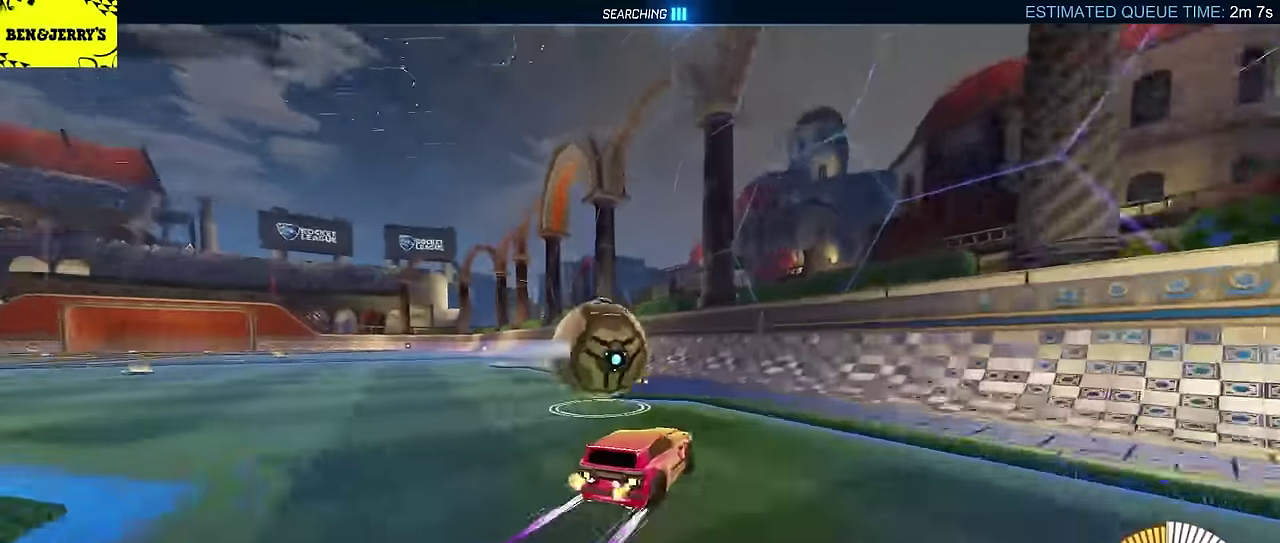
{"buttons": ["R2"], "left_stick": "center", "events": [[267, "left_stick", "left"], [317, "R2", "up"], [334, "left_stick", "center"], [367, "R2", "down"]]}
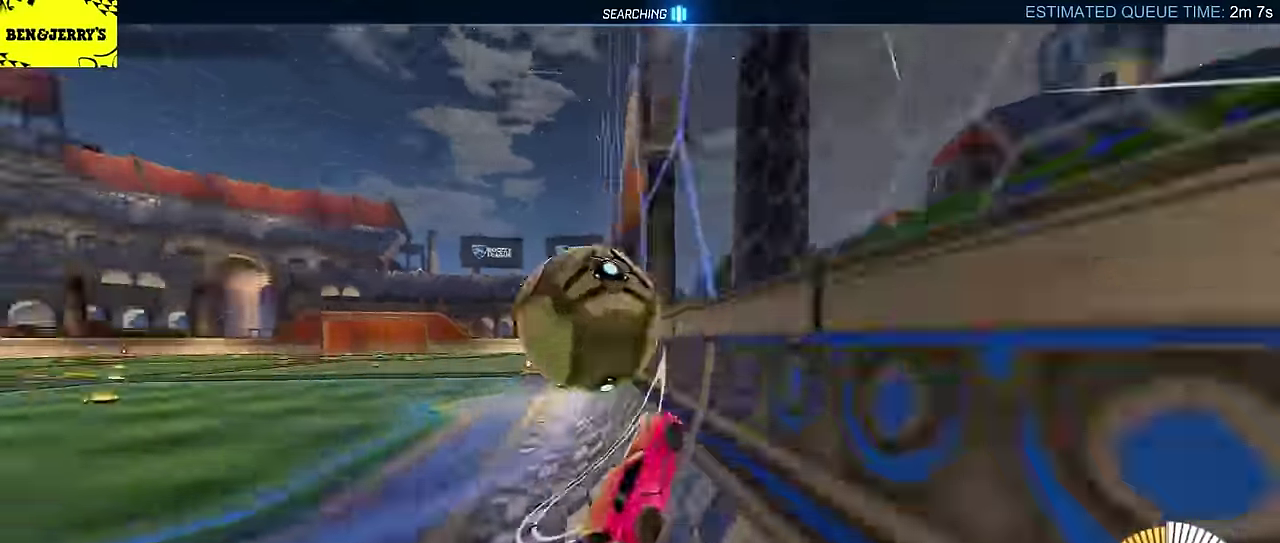
{"buttons": ["L2", "R2"], "left_stick": "up-right", "events": [[17, "left_stick", "left"], [200, "left_stick", "center"], [217, "CROSS", "down"], [250, "L2", "down"], [250, "left_stick", "down-right"], [384, "left_stick", "right"], [417, "CROSS", "up"], [434, "left_stick", "up-right"]]}
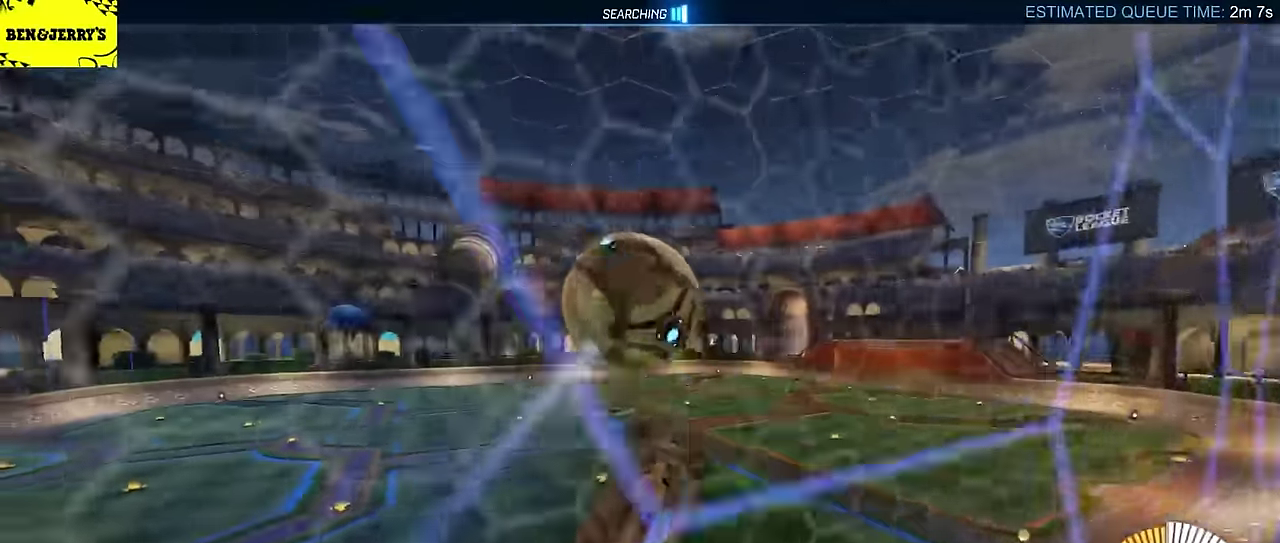
{"buttons": ["L2", "R2"], "left_stick": "center", "events": [[267, "CIRCLE", "down"], [300, "left_stick", "down"], [434, "left_stick", "center"], [484, "CIRCLE", "up"]]}
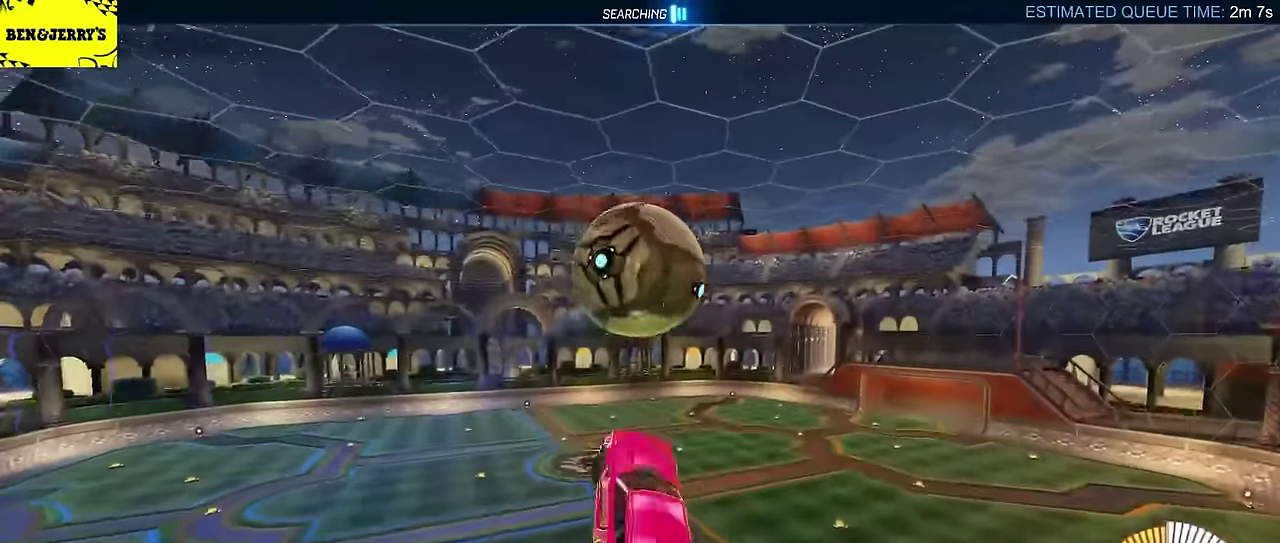
{"buttons": [], "left_stick": "down-left", "events": [[50, "CIRCLE", "down"], [67, "left_stick", "down"], [250, "left_stick", "left"], [367, "left_stick", "down-left"], [400, "L2", "up"], [400, "R2", "up"], [434, "CIRCLE", "up"]]}
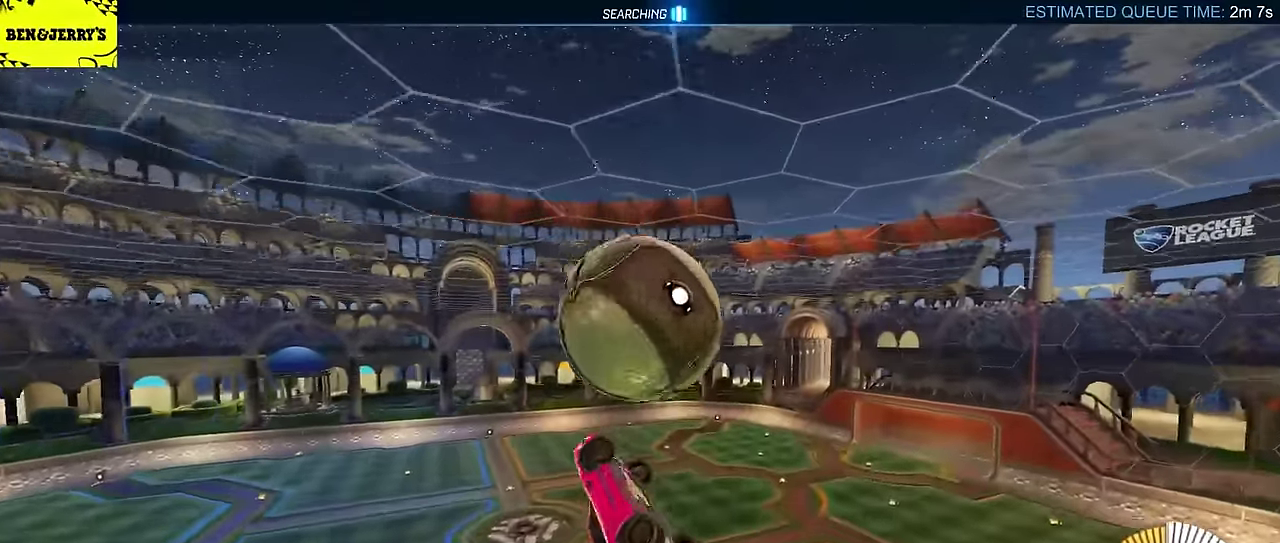
{"buttons": ["L2"], "left_stick": "up-left", "events": [[300, "L2", "down"], [334, "left_stick", "down-right"], [450, "left_stick", "up-left"]]}